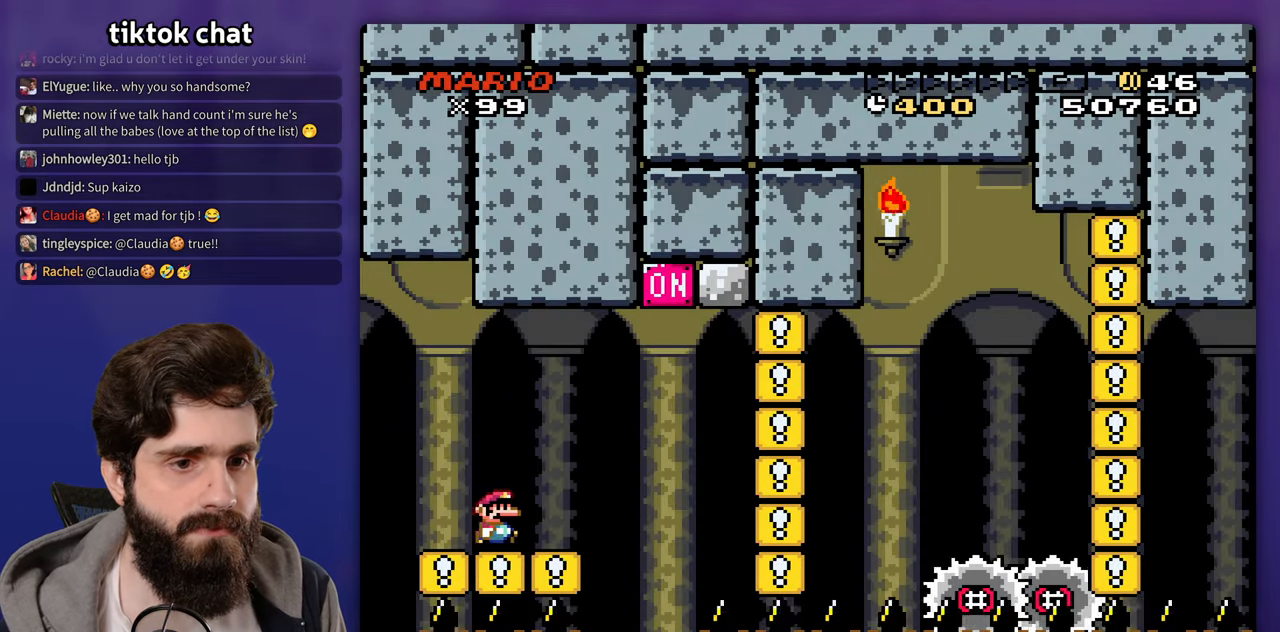
Gameplay with a controller (Nintendo layout); each line is a JSON object with the inputs held at the frame after it (dt_ms = milliseconds from this image to that frame). "events" lists button and stick changes between this image and that frame as [ms after this image, input, new state], when the widget could be followed in between. Not read: A DPAD_RIGHT L3 R3 X.
{"dt_ms": 500, "buttons": ["DPAD_UP"], "events": [[300, "DPAD_UP", "down"], [333, "DPAD_LEFT", "down"], [367, "DPAD_UP", "up"], [433, "DPAD_UP", "down"], [500, "DPAD_LEFT", "up"]]}
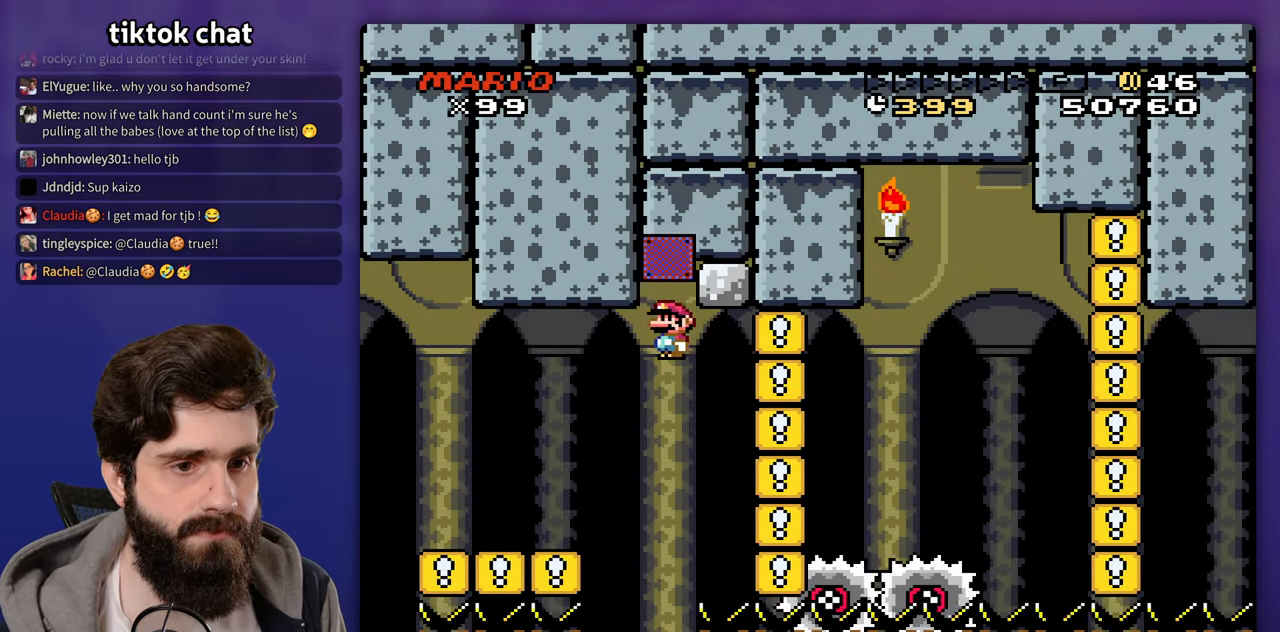
{"dt_ms": 500, "buttons": [], "events": [[33, "DPAD_UP", "up"]]}
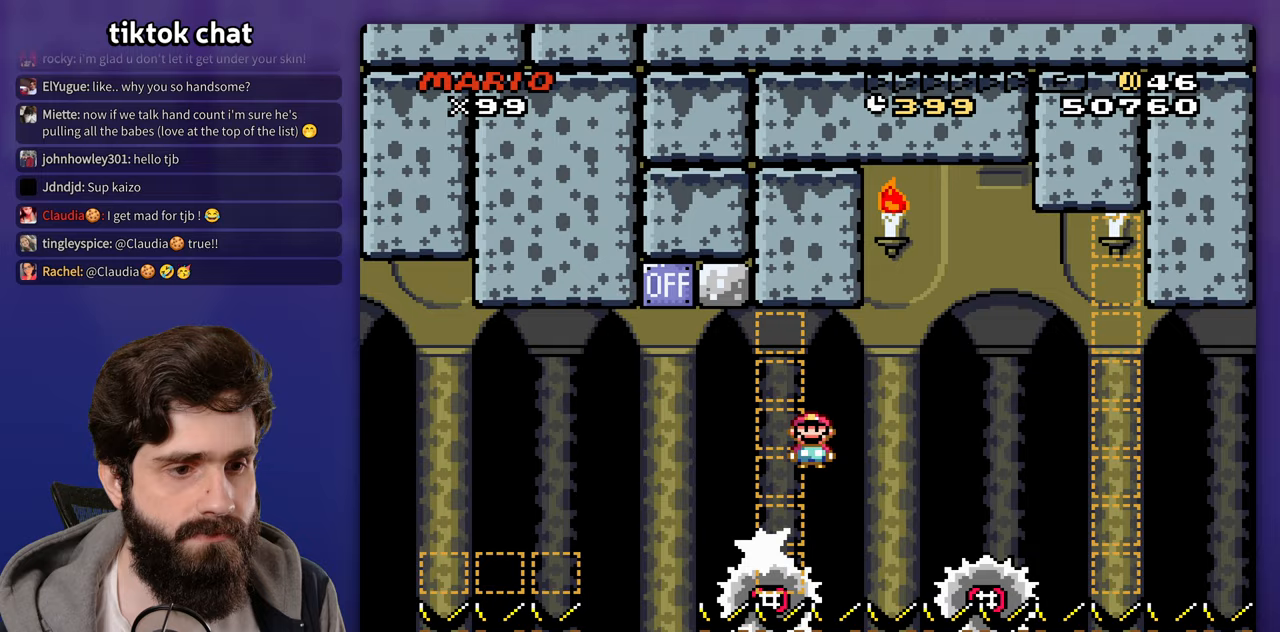
{"dt_ms": 500, "buttons": [], "events": []}
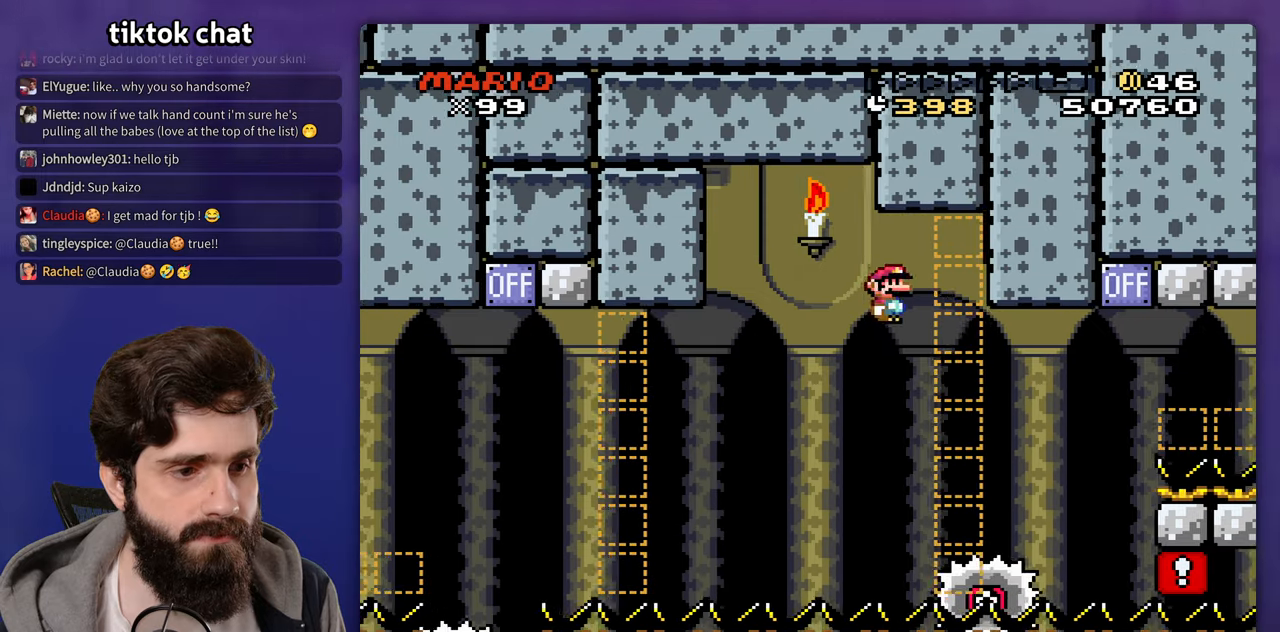
{"dt_ms": 1000, "buttons": ["Y"]}
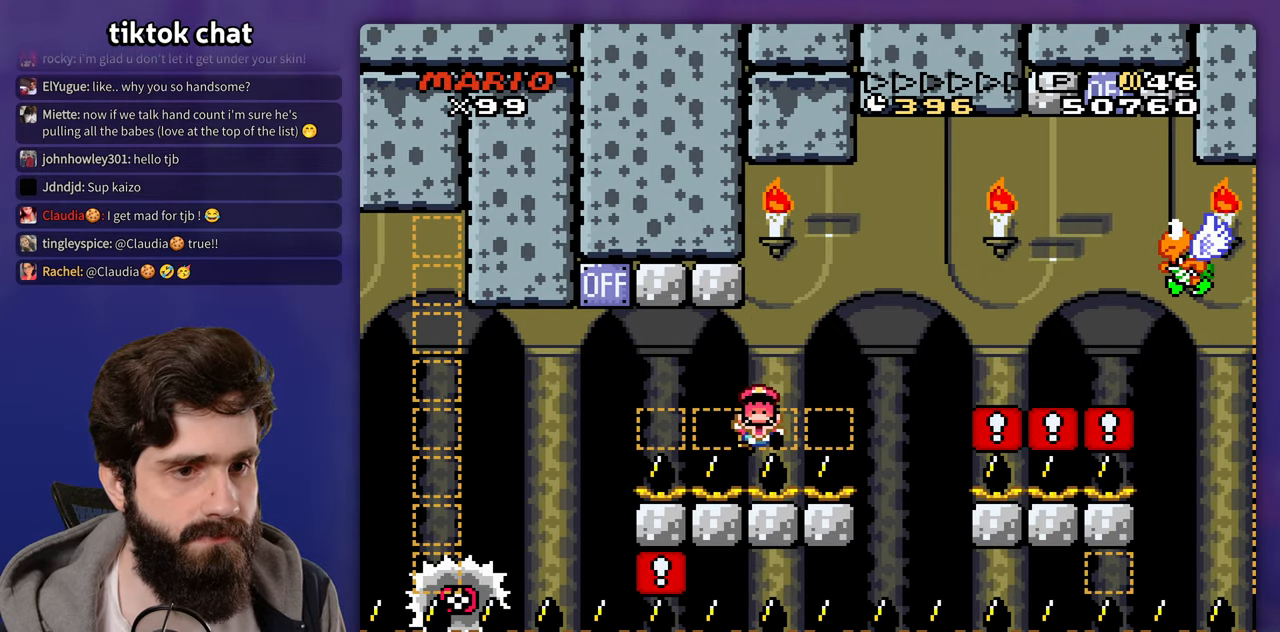
{"dt_ms": 500, "buttons": [], "events": [[400, "Y", "up"]]}
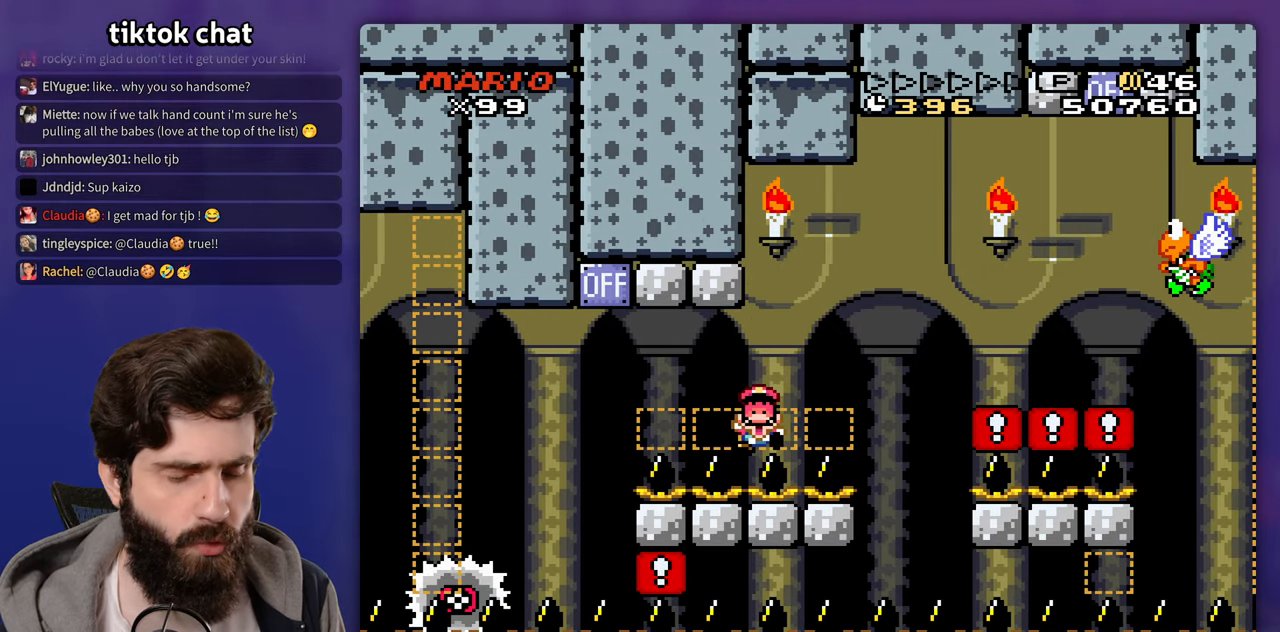
{"dt_ms": 500, "buttons": [], "events": []}
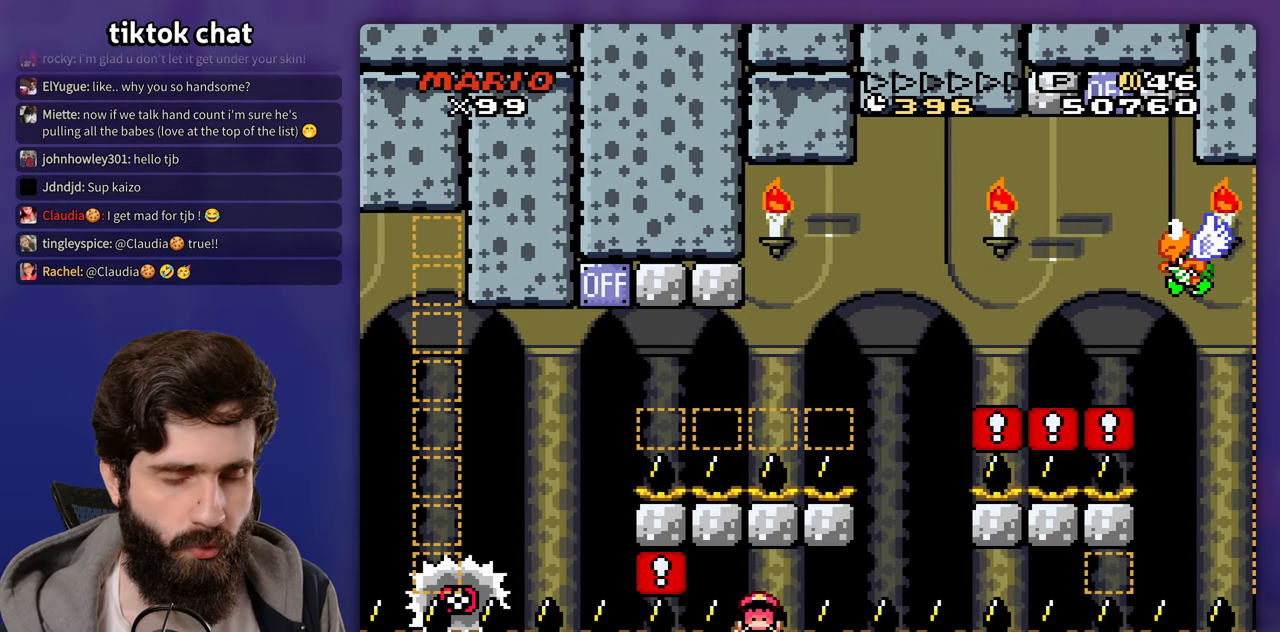
{"dt_ms": 500, "buttons": [], "events": []}
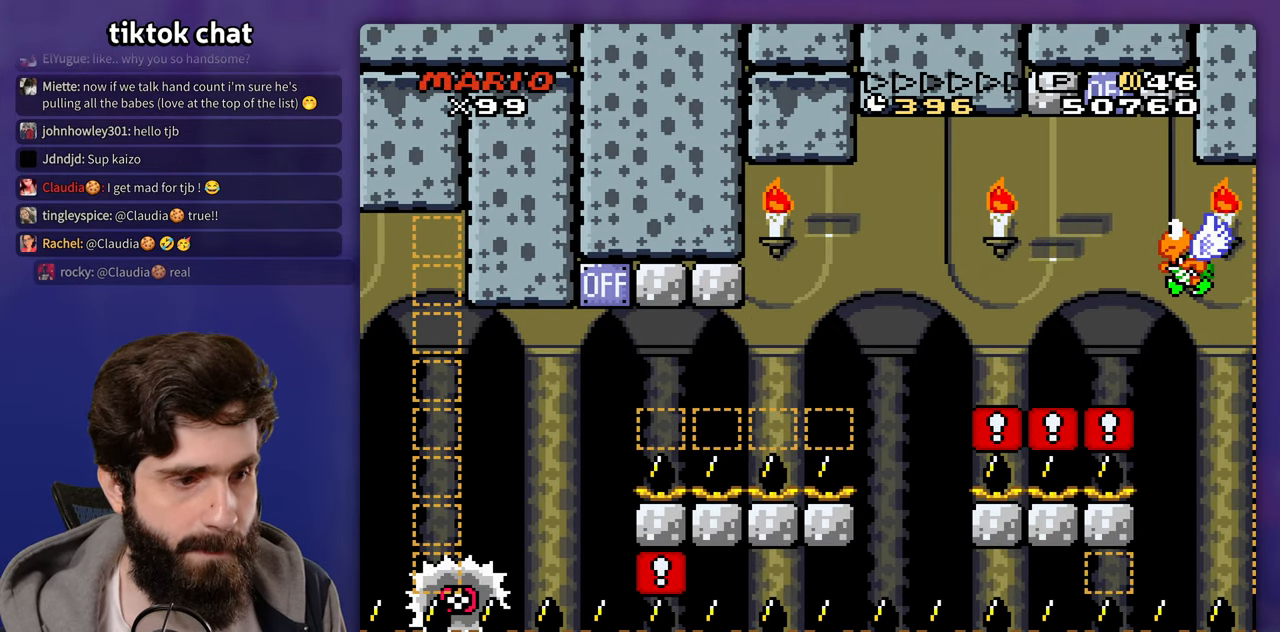
{"dt_ms": 500, "buttons": [], "events": []}
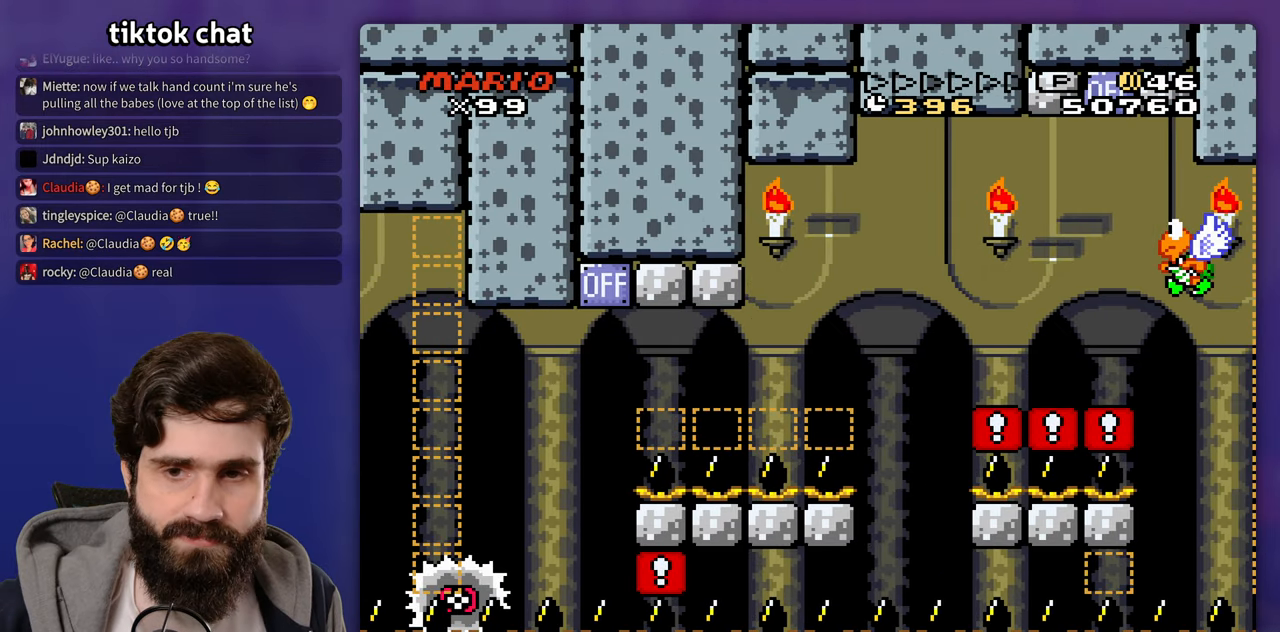
{"dt_ms": 500, "buttons": [], "events": []}
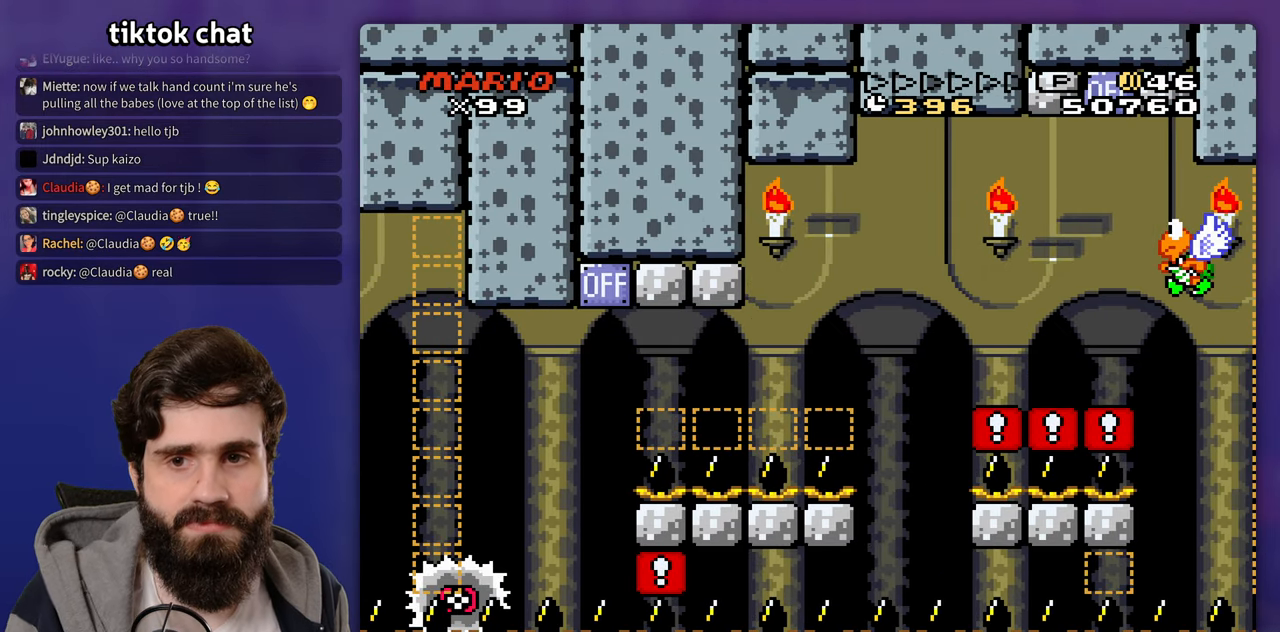
{"dt_ms": 500, "buttons": [], "events": [[117, "B", "down"], [233, "B", "up"], [400, "B", "down"], [450, "B", "up"]]}
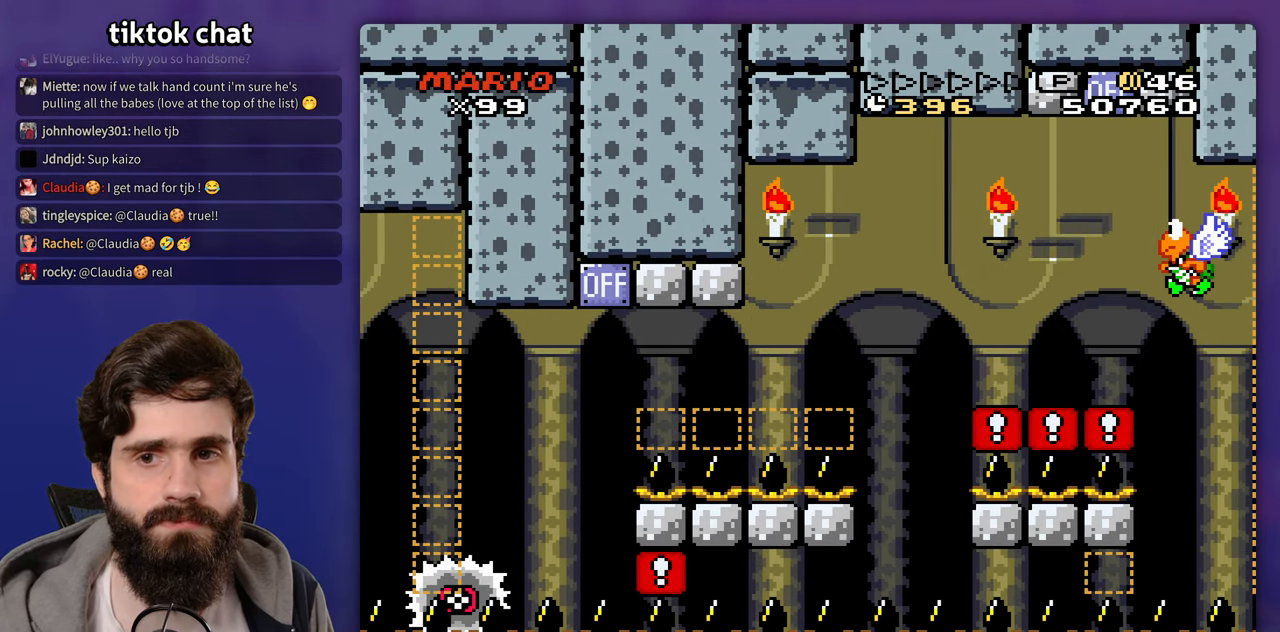
{"dt_ms": 500, "buttons": []}
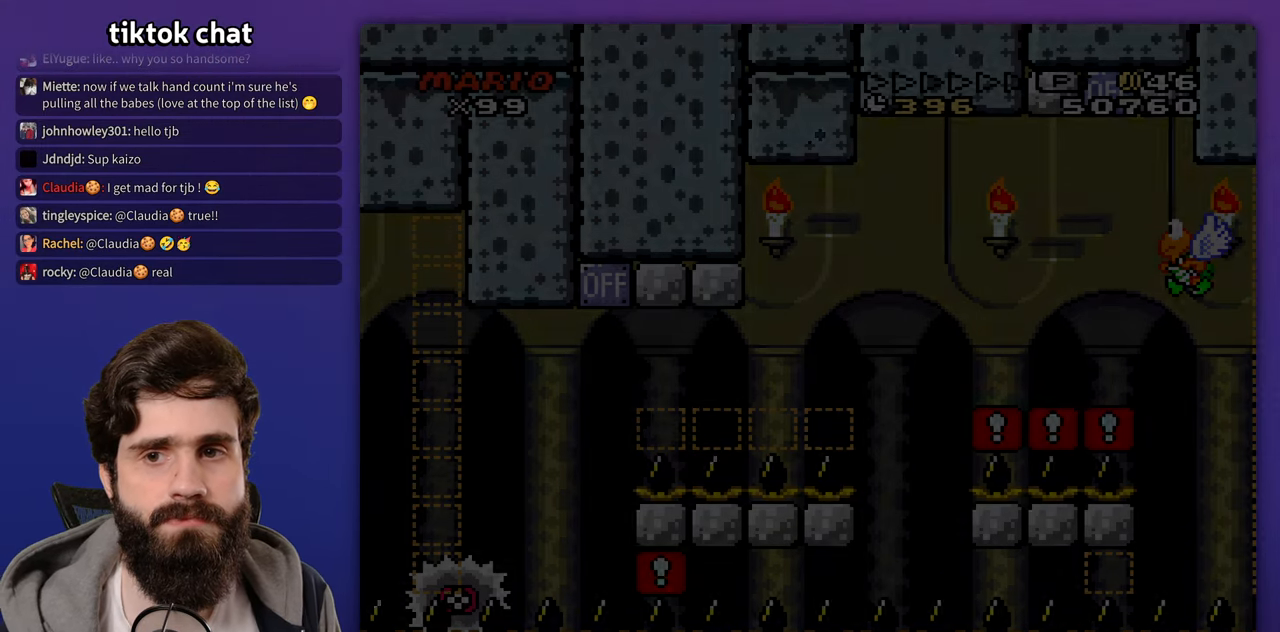
{"dt_ms": 500, "buttons": [], "events": [[383, "B", "down"], [467, "B", "up"]]}
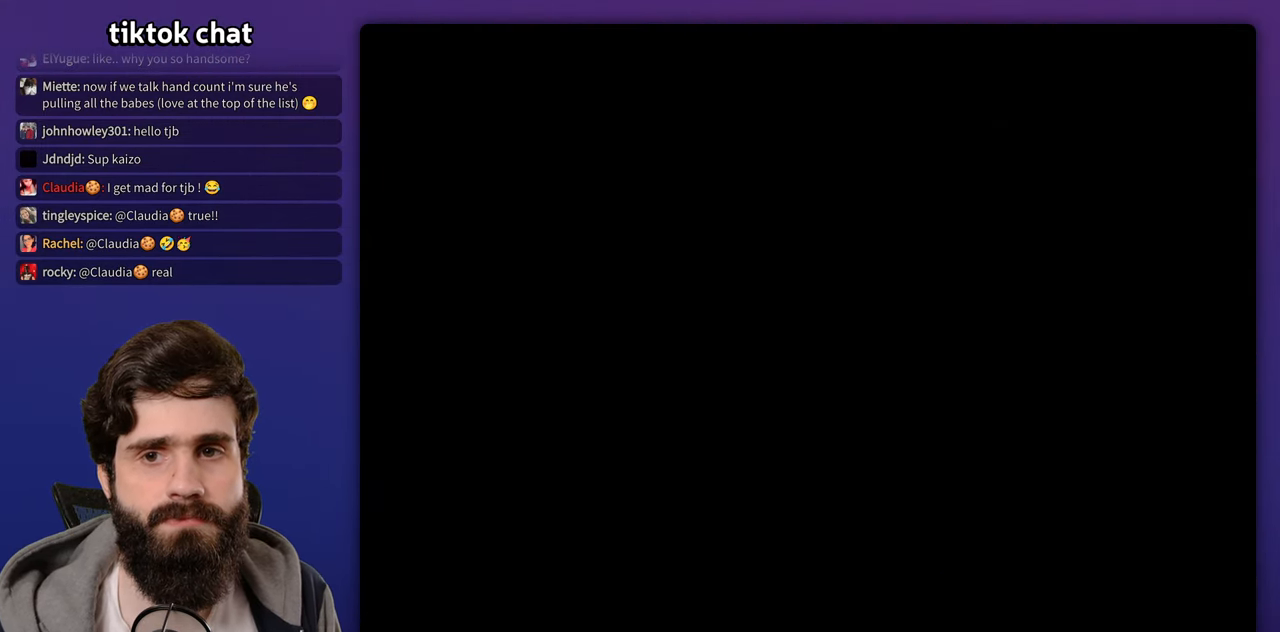
{"dt_ms": 500, "buttons": [], "events": [[150, "B", "down"], [217, "B", "up"], [433, "B", "down"], [483, "B", "up"]]}
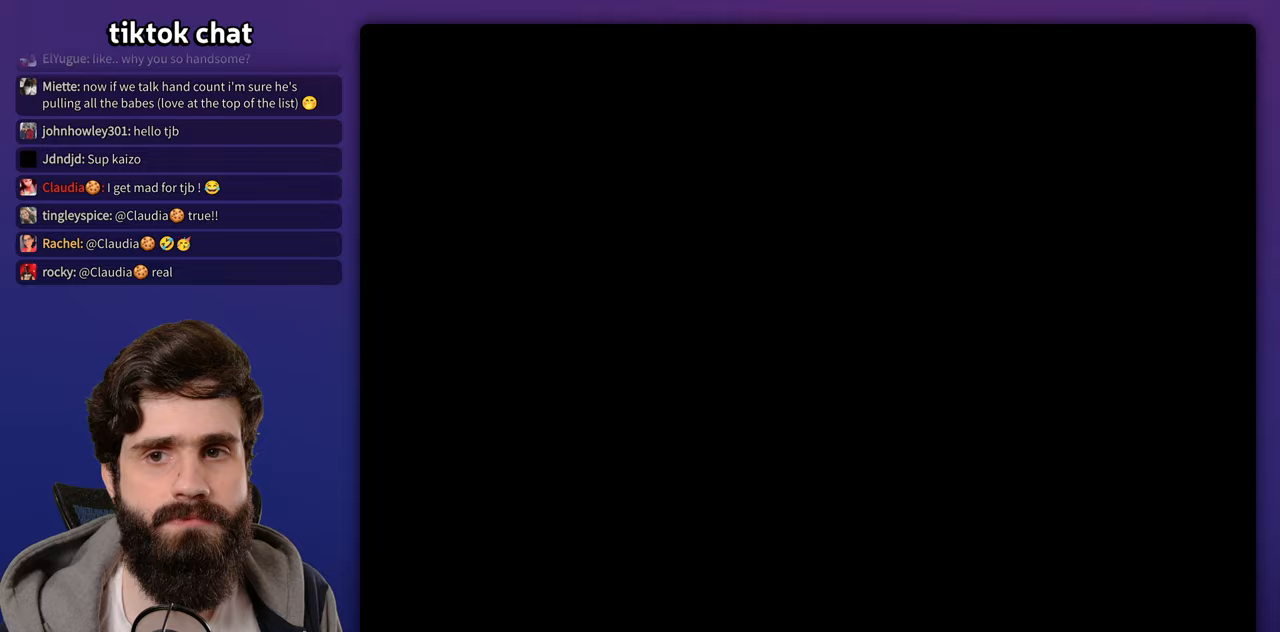
{"dt_ms": 500, "buttons": ["B"], "events": [[183, "B", "down"], [250, "B", "up"], [500, "B", "down"]]}
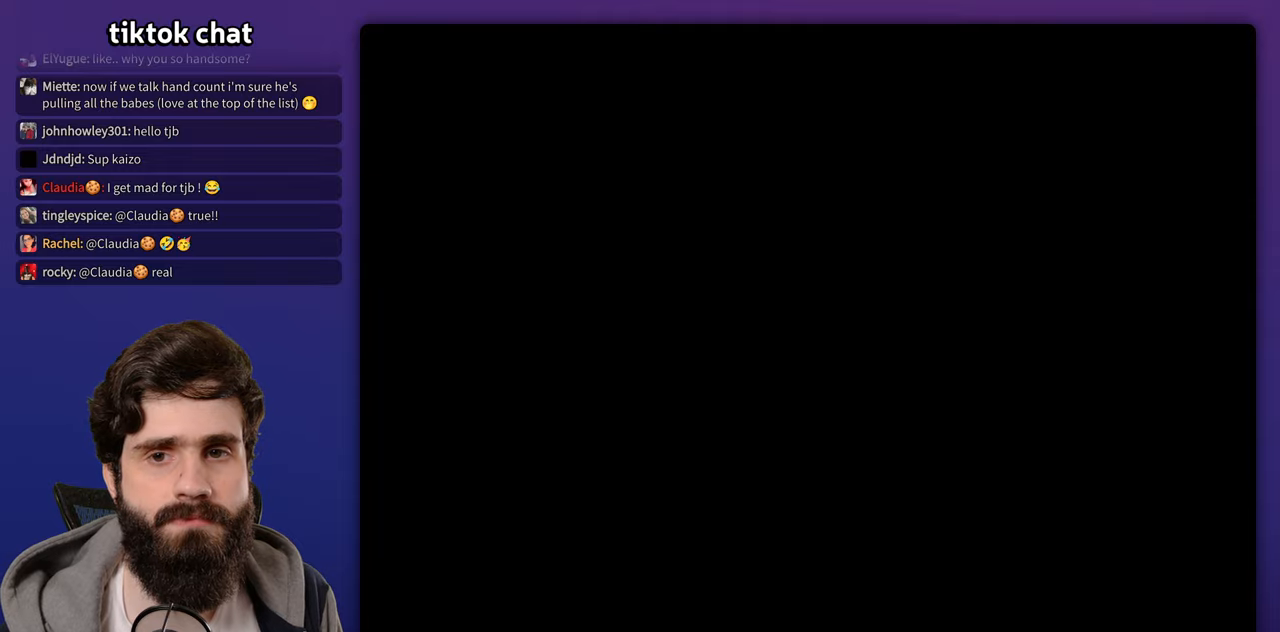
{"dt_ms": 500, "buttons": [], "events": [[50, "B", "up"], [333, "B", "down"], [417, "B", "up"]]}
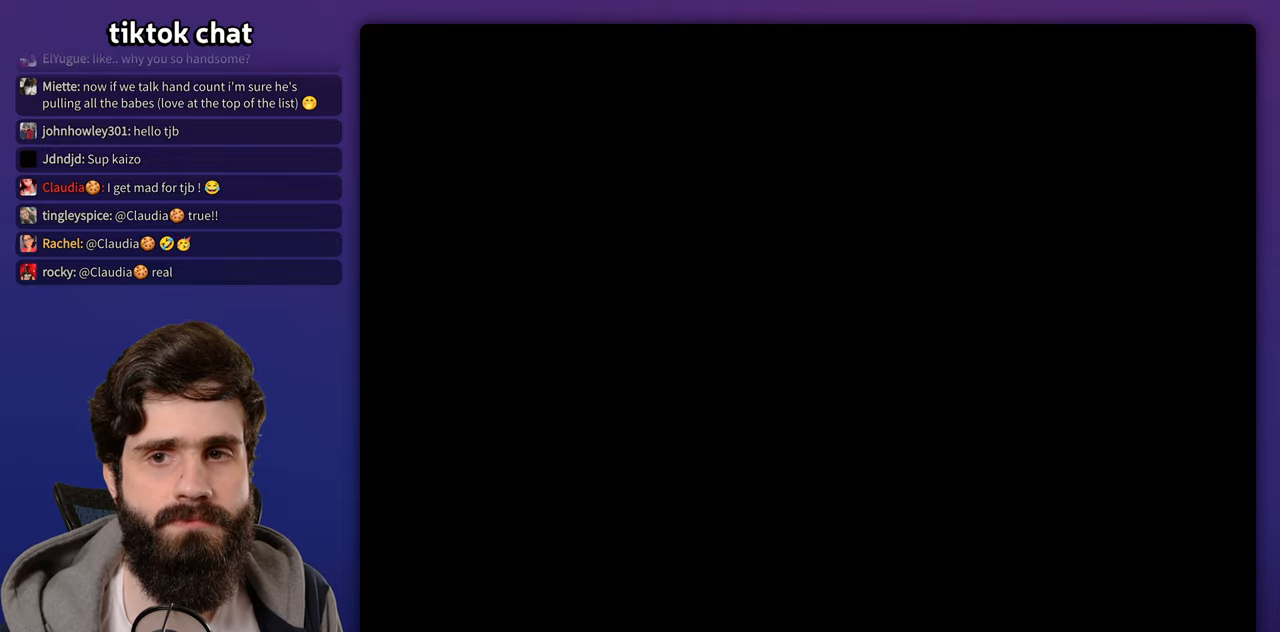
{"dt_ms": 500, "buttons": [], "events": [[183, "B", "down"], [267, "B", "up"], [433, "B", "down"], [500, "B", "up"]]}
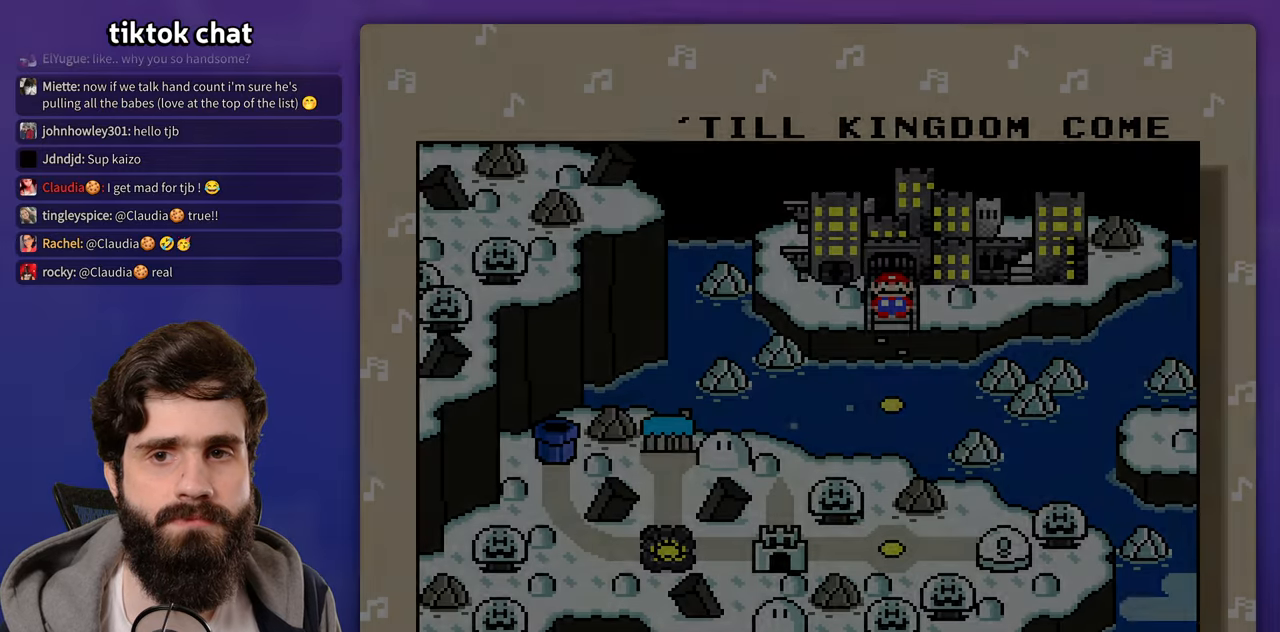
{"dt_ms": 500, "buttons": [], "events": [[233, "B", "down"], [250, "B", "up"], [433, "B", "down"], [500, "B", "up"]]}
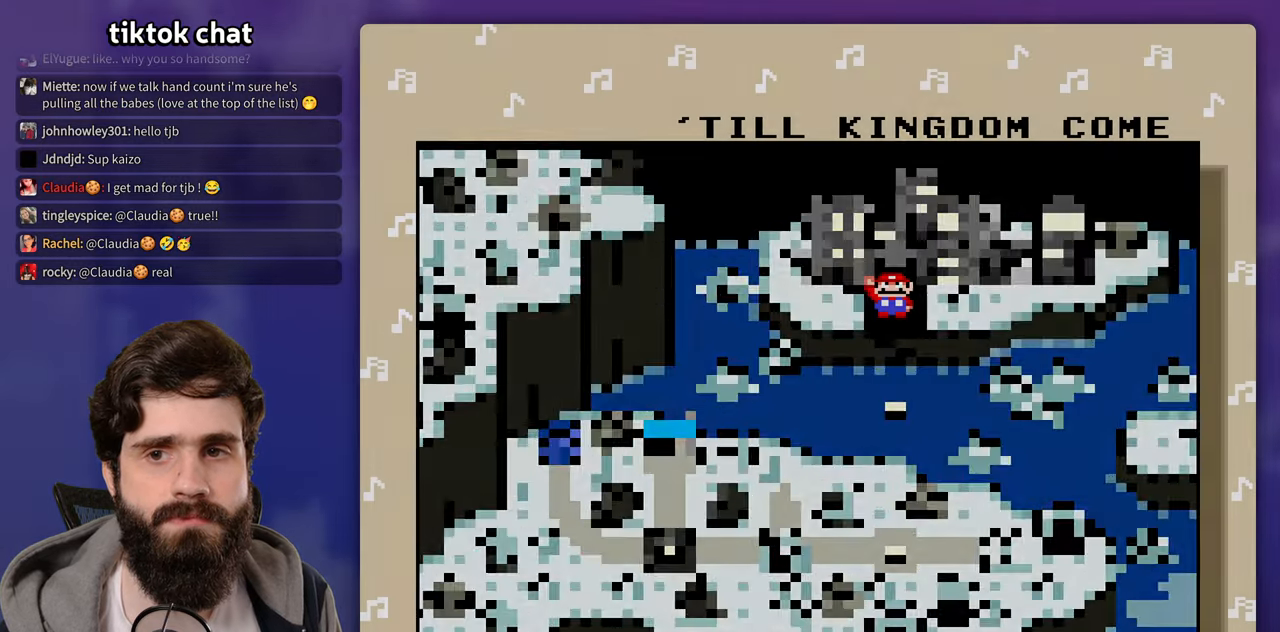
{"dt_ms": 500, "buttons": [], "events": [[200, "B", "down"], [250, "B", "up"]]}
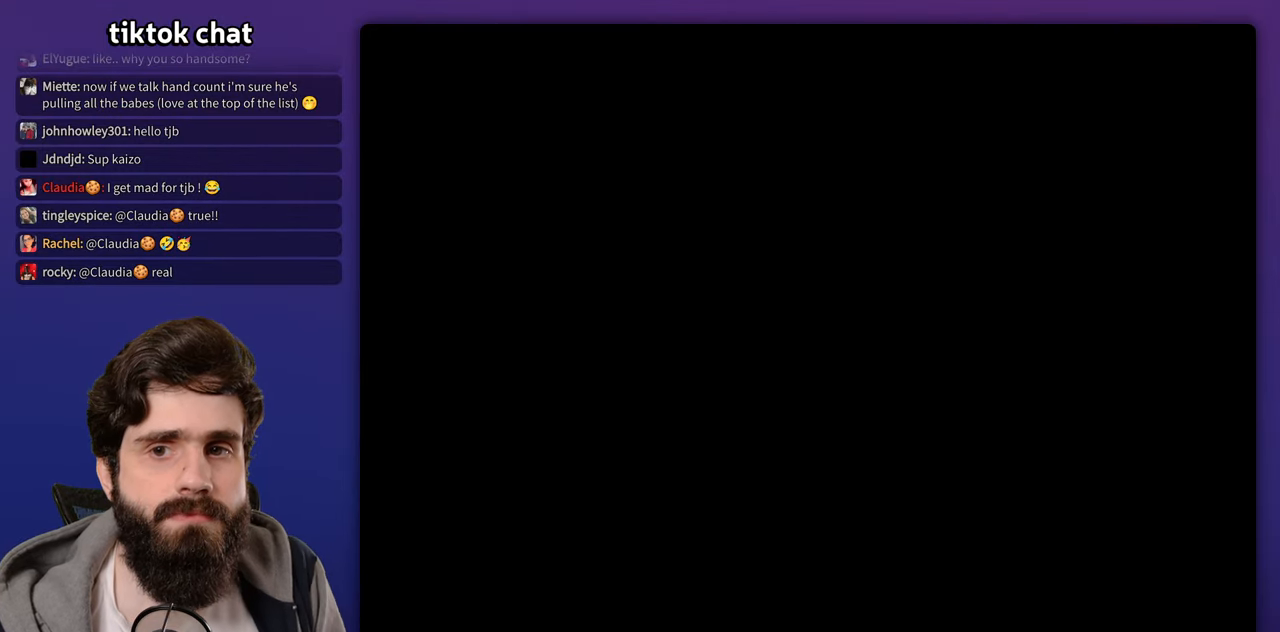
{"dt_ms": 500, "buttons": [], "events": []}
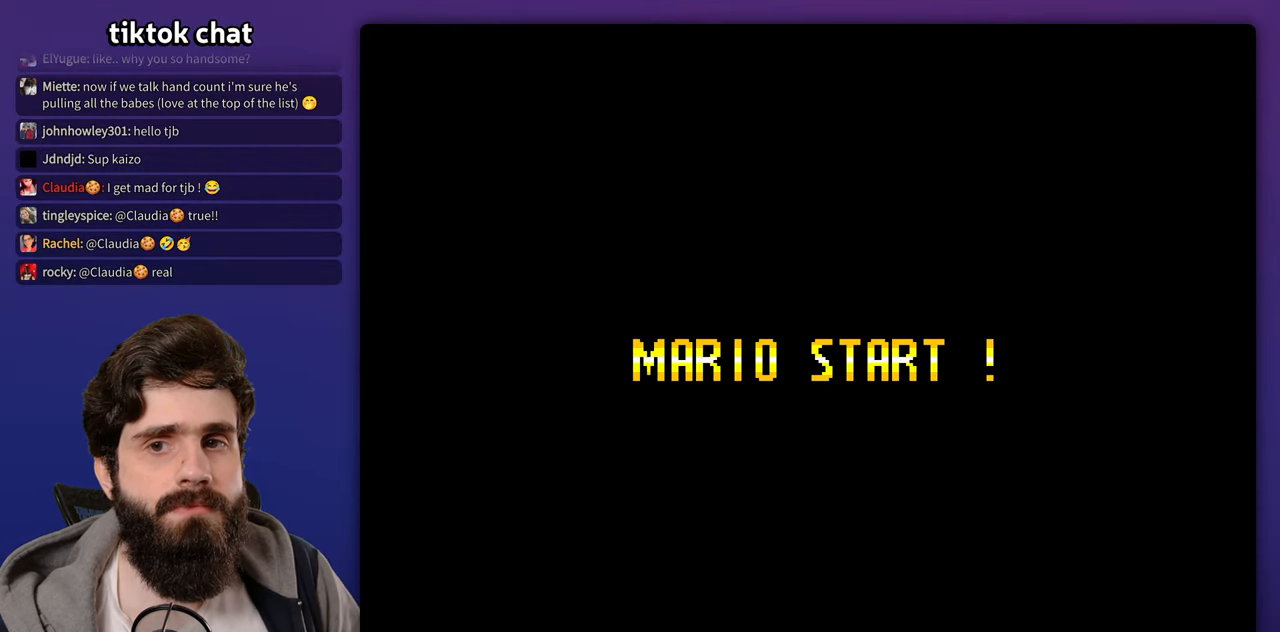
{"dt_ms": 500, "buttons": [], "events": []}
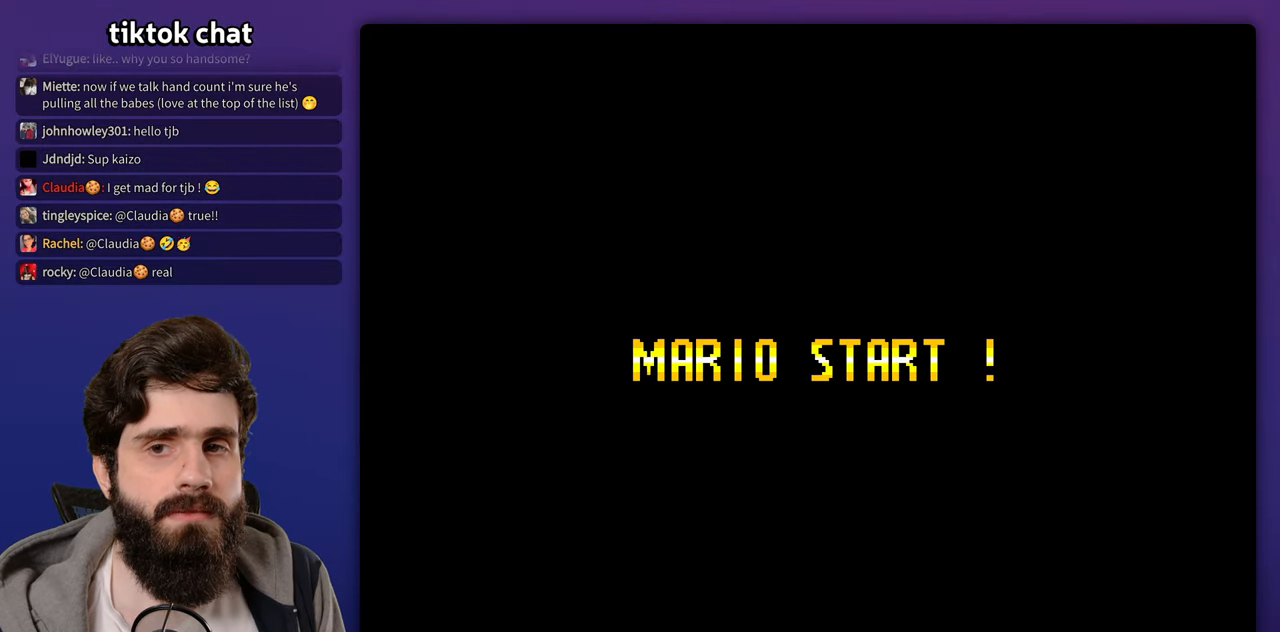
{"dt_ms": 500, "buttons": [], "events": []}
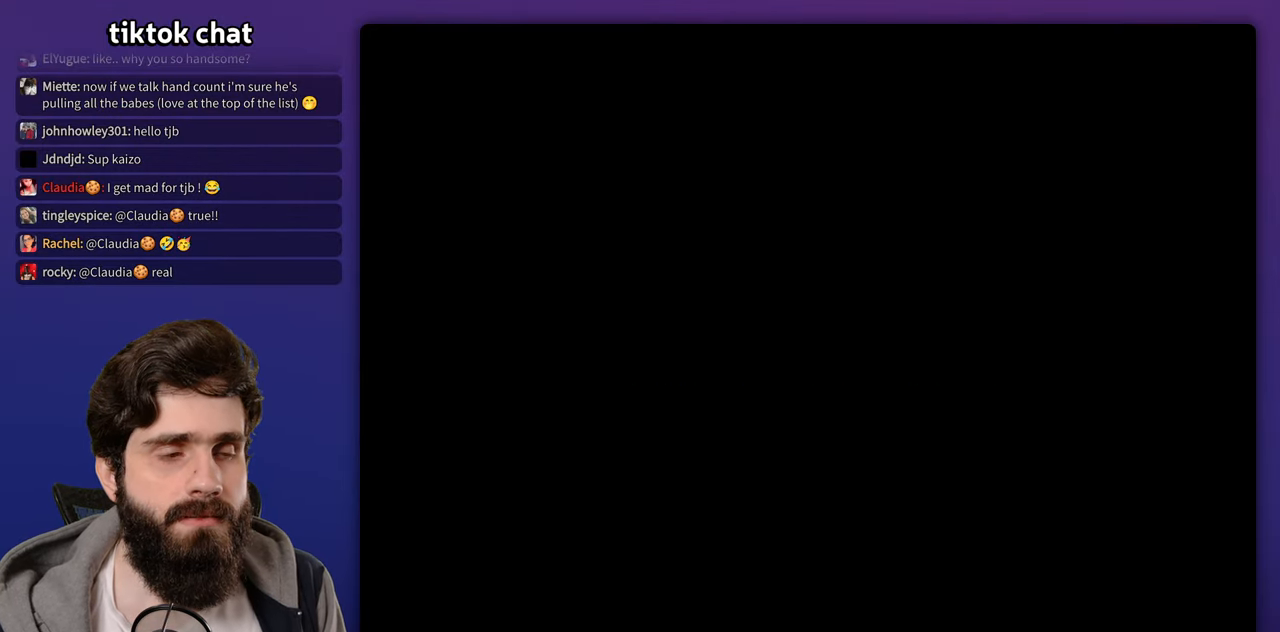
{"dt_ms": 500, "buttons": [], "events": []}